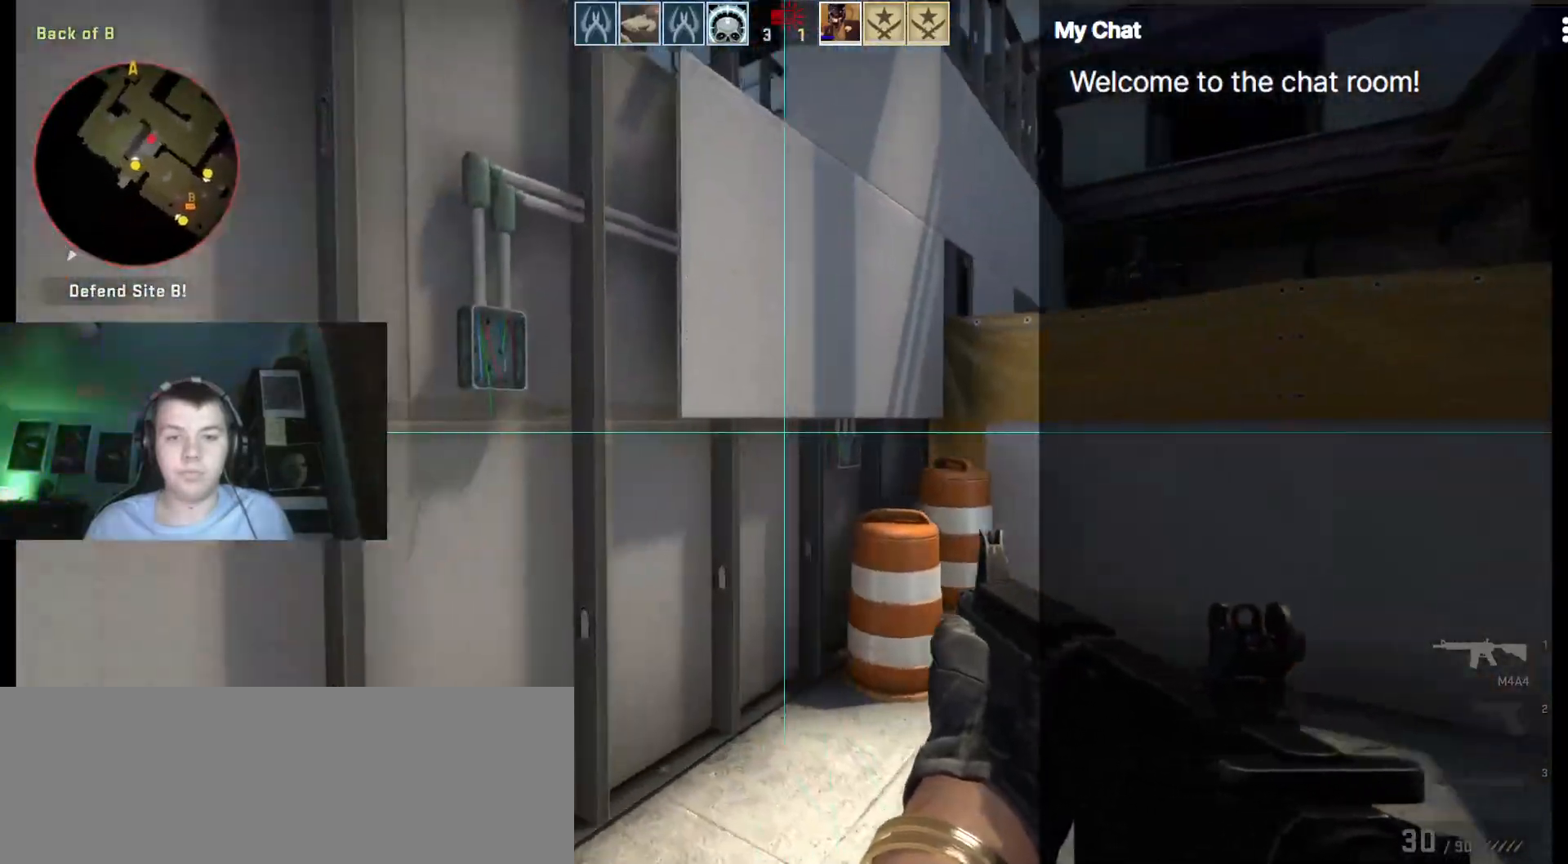
Gameplay with keyboard; each line is a JSON object with the keys held at the frame after it. "events" lists presses ("down") and releases ("up") of ".", "/", "0", "1", "2", "3", "4", "5", "6", "7", "8", "9", "a", "alt_l", "alt_r", "b", "backslash", "backspace", "c", "caps_lock", "comma", "ctrl_l", "ctrl_r", "d", "down", "e", "equals", "escape", "f", "f1", "f10", "f11", "f12", "f2", "f3", "f4", "f5", "f6", "f7", "f8", "f9", "g", "h", "i", "j", "k", "l", "lbracket", "left", "m", "minus", "n", "o", "p", "q", "quote", "r", "rbracket", "return", "right", "s", "semicolon", "shift_l", "shift_r", "space", "super", "t", "tab", "tilde", "u", "up", "v", "w", "x", "y" and "z" between this image and that frame as [ms after this image, input, new state], when the widget could be followed in between. No other keys are recorded. Mouse input is not recorded.
{"keys": ["d"], "events": [[50, "s", "down"], [150, "s", "up"], [433, "a", "up"], [433, "d", "down"]]}
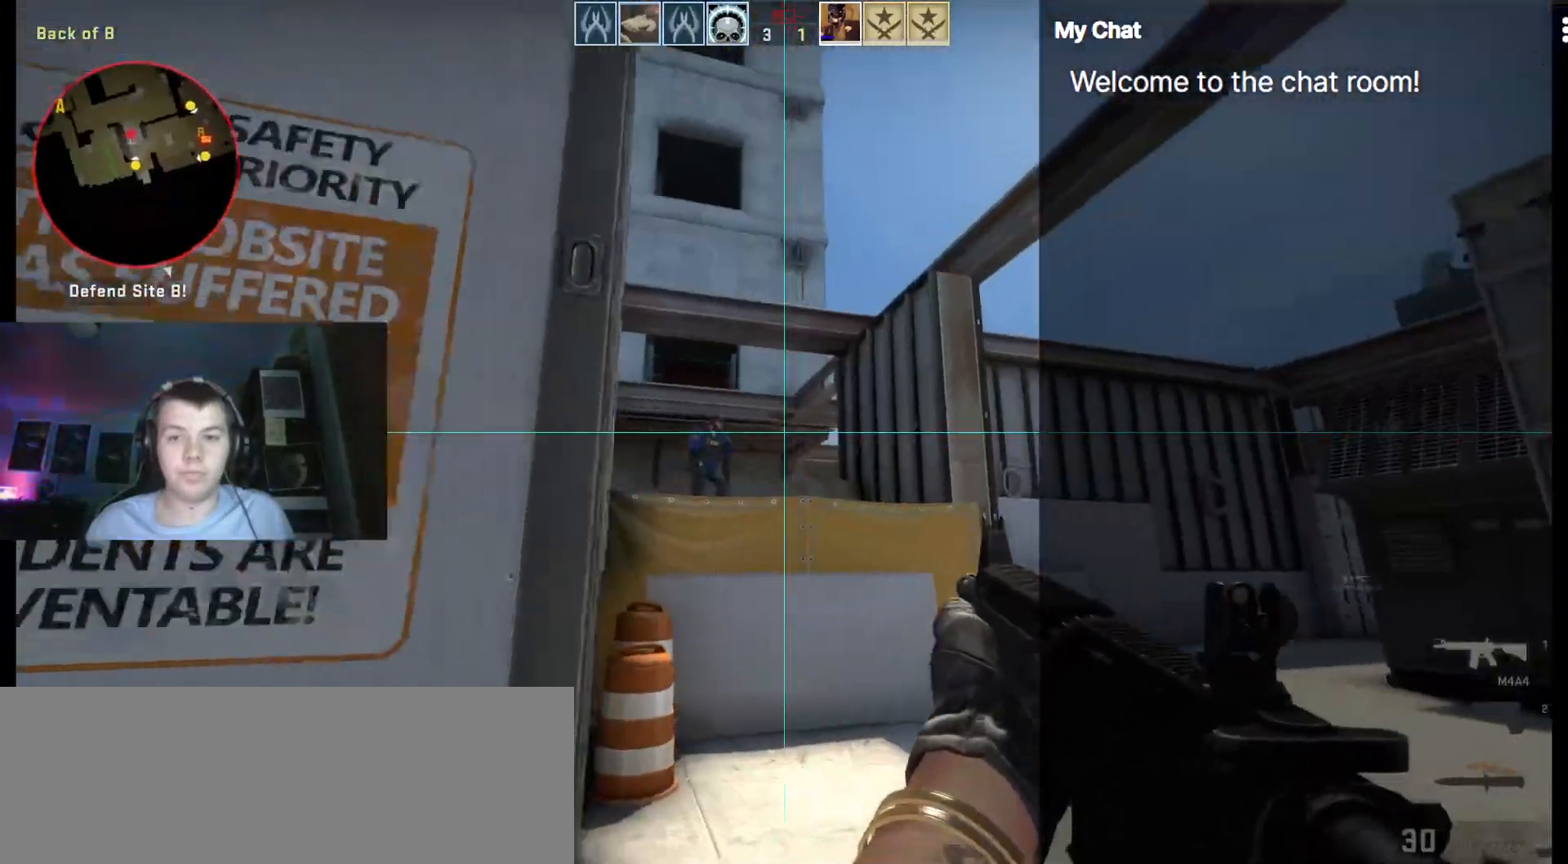
{"keys": ["ctrl_l", "d", "w"], "events": [[117, "ctrl_l", "down"], [200, "w", "down"]]}
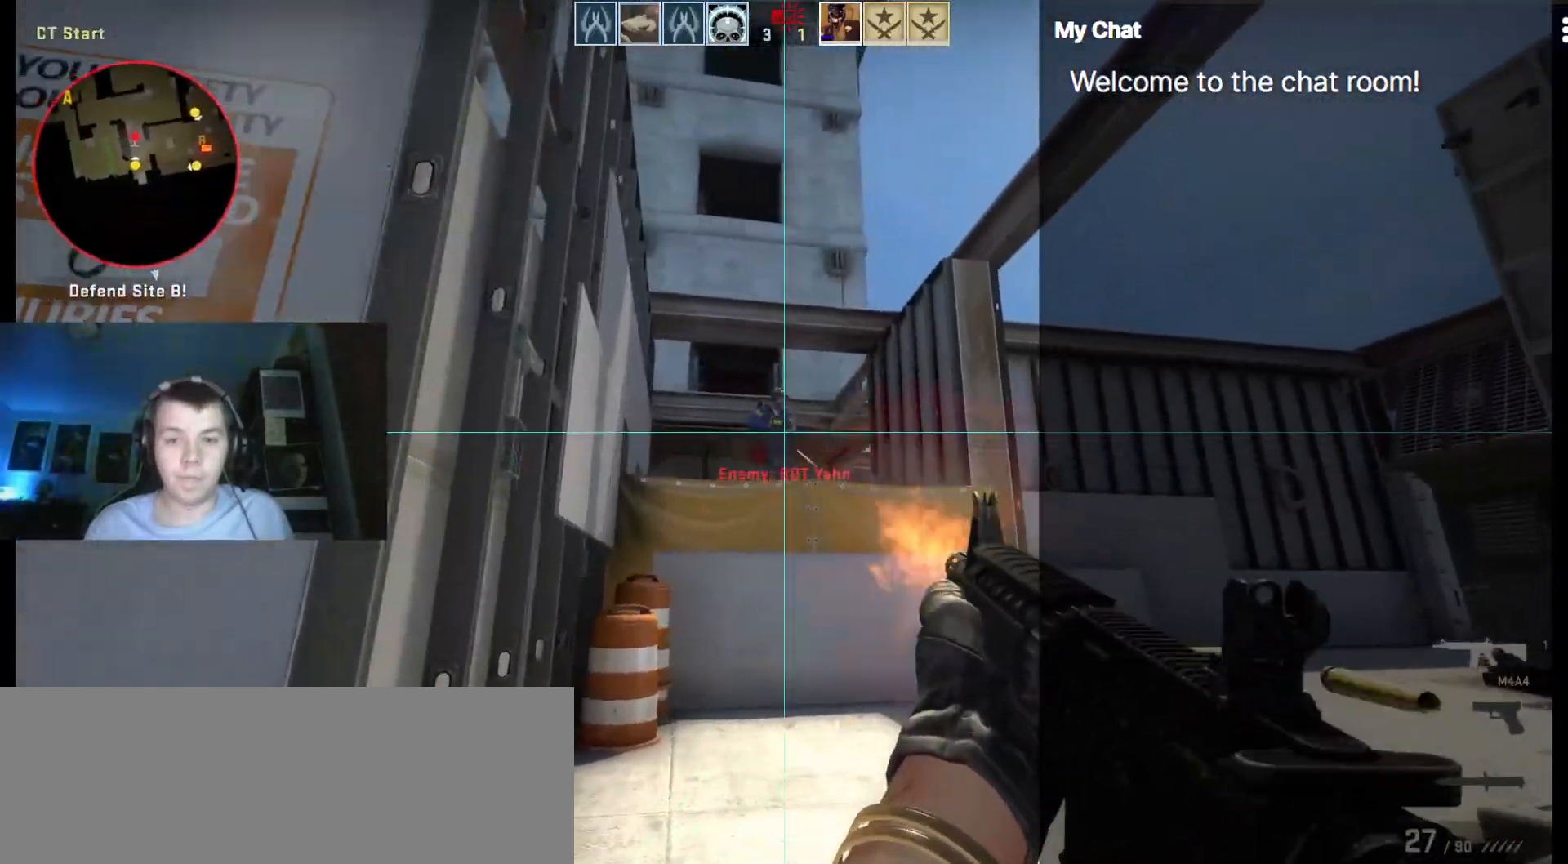
{"keys": ["ctrl_l", "d", "w"], "events": []}
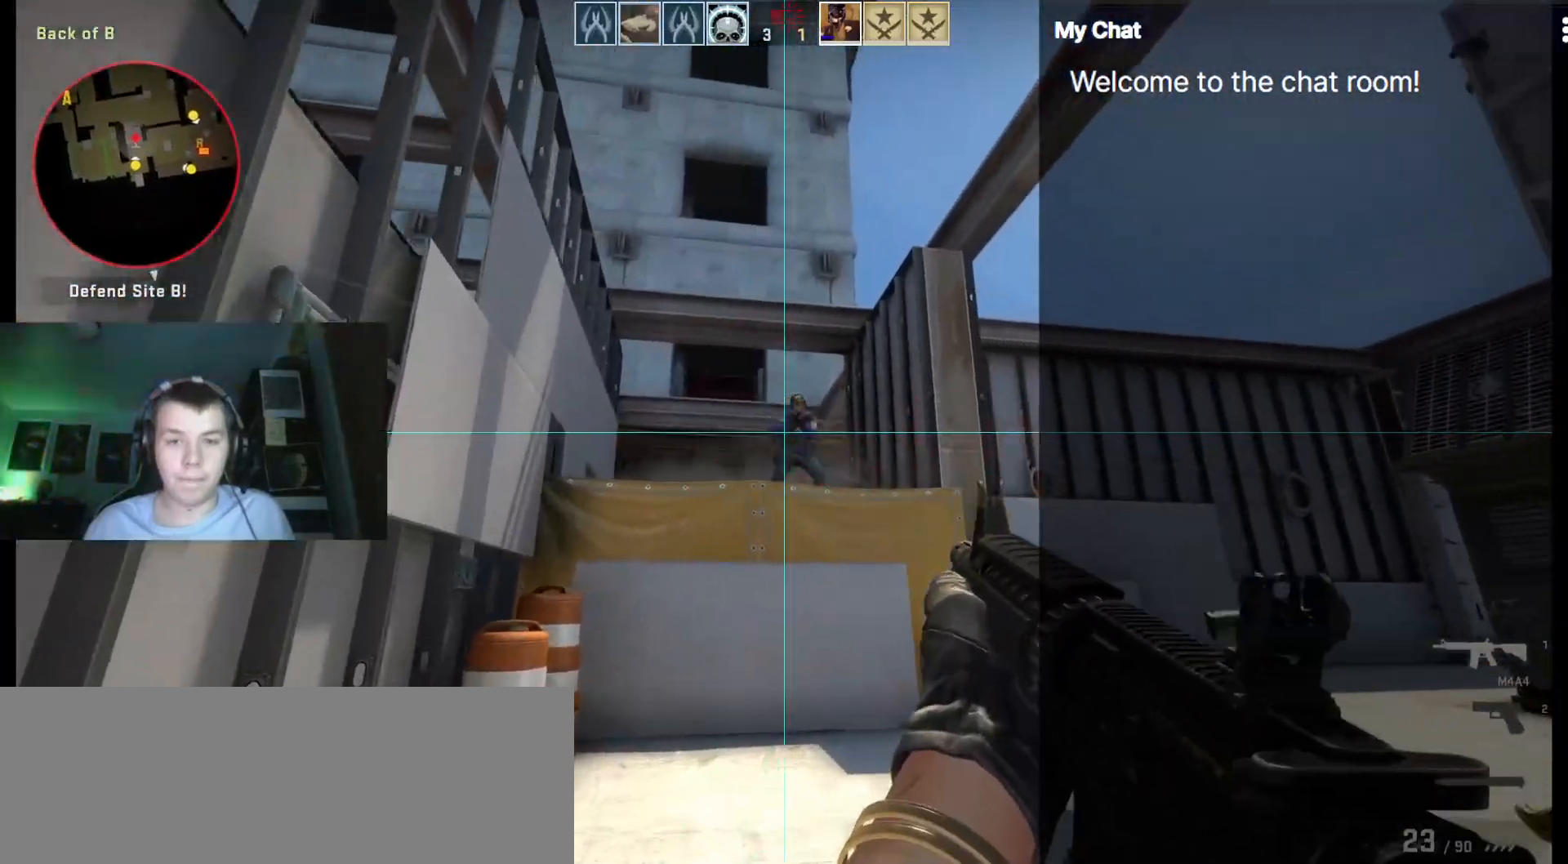
{"keys": ["ctrl_l", "w"], "events": [[317, "d", "up"]]}